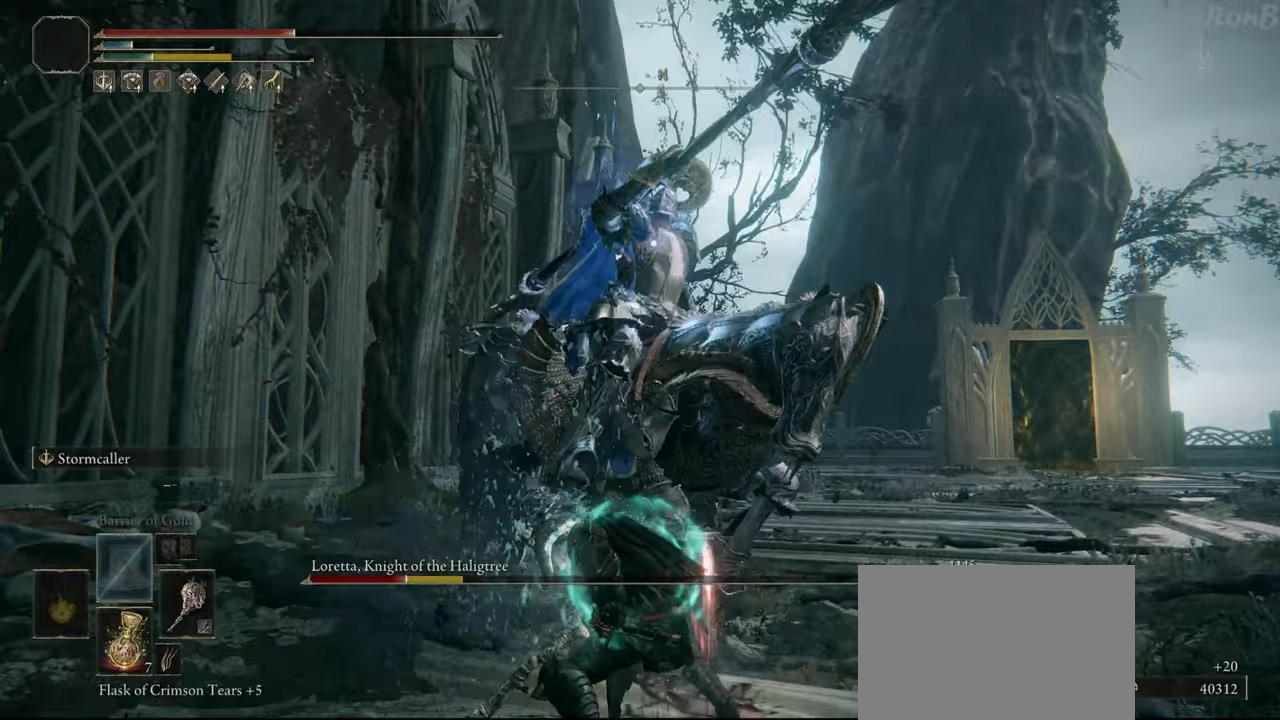
Gameplay with a controller (PlayStation layout); each line is a JSON object with the inputs held at the frame after it. "events" lists button and stick changes between this image and that frame as [ms after this image, input, new state], when the widget could be followed in between. Not read: R2.
{"buttons": [], "left_stick": "down", "right_stick": "center", "events": []}
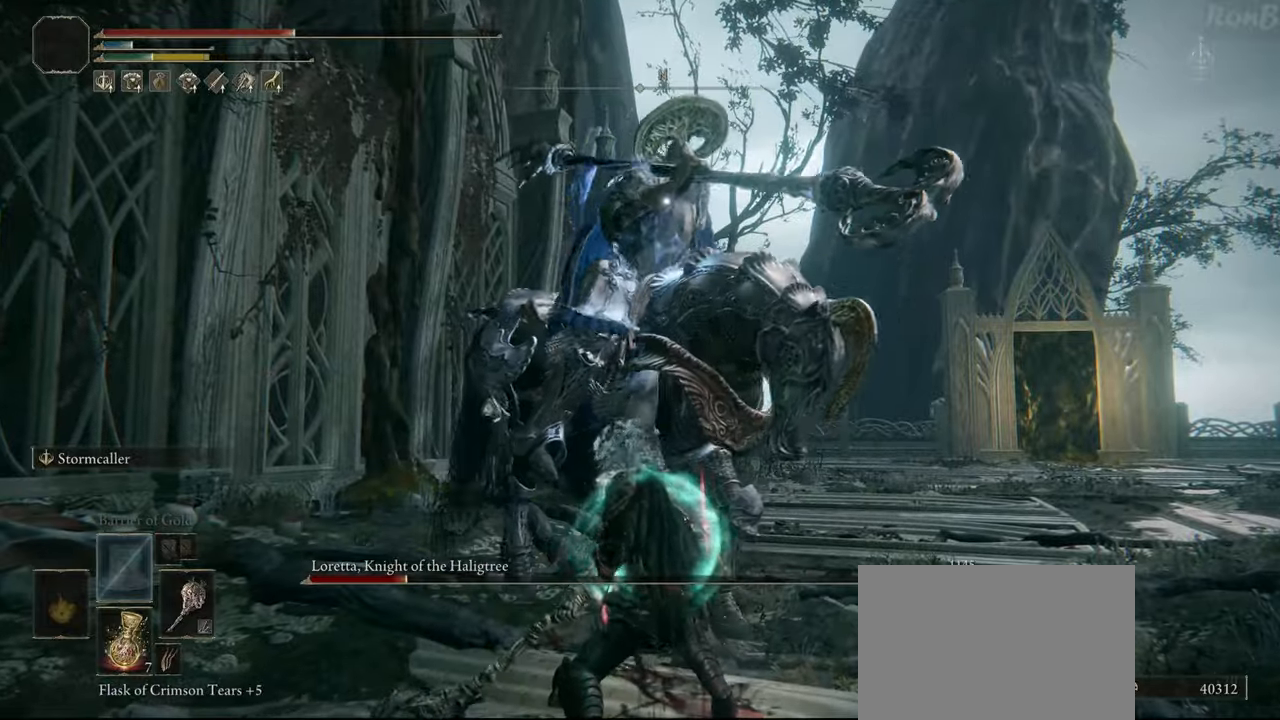
{"buttons": [], "left_stick": "down", "right_stick": "center", "events": []}
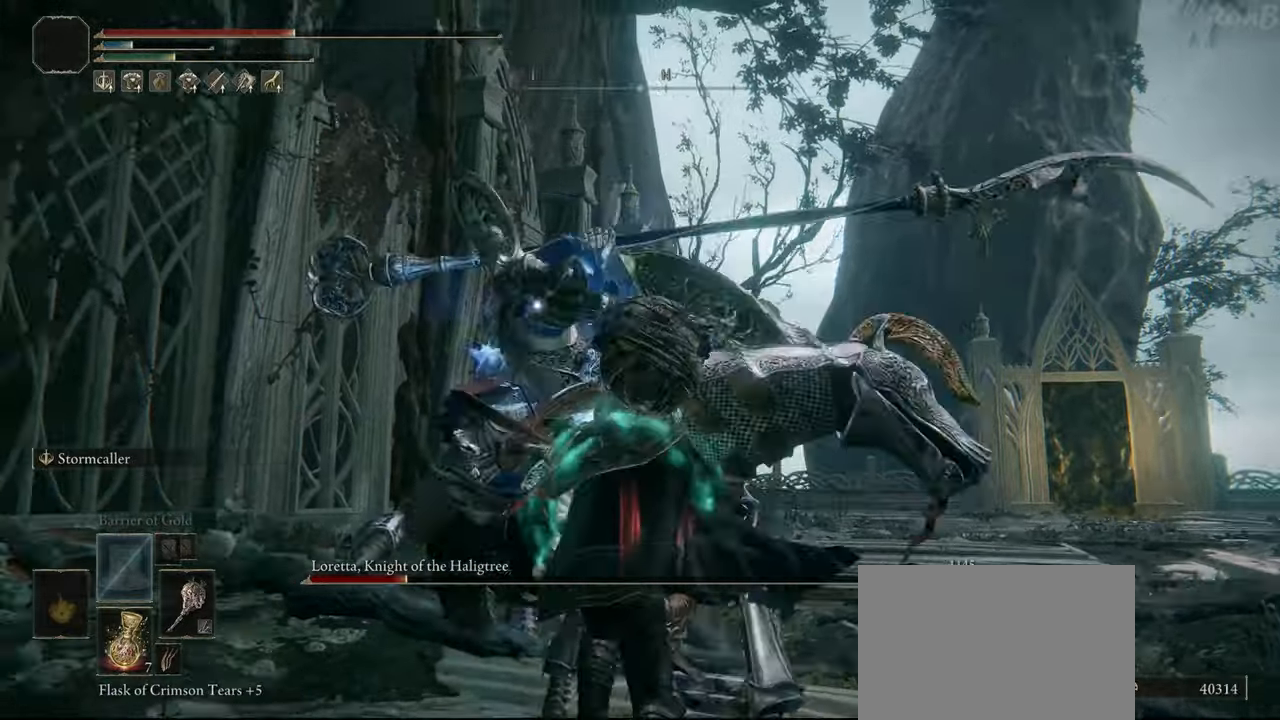
{"buttons": [], "left_stick": "down", "right_stick": "center", "events": [[83, "left_stick", "down-right"], [217, "R1", "down"], [300, "R1", "up"], [317, "left_stick", "down"]]}
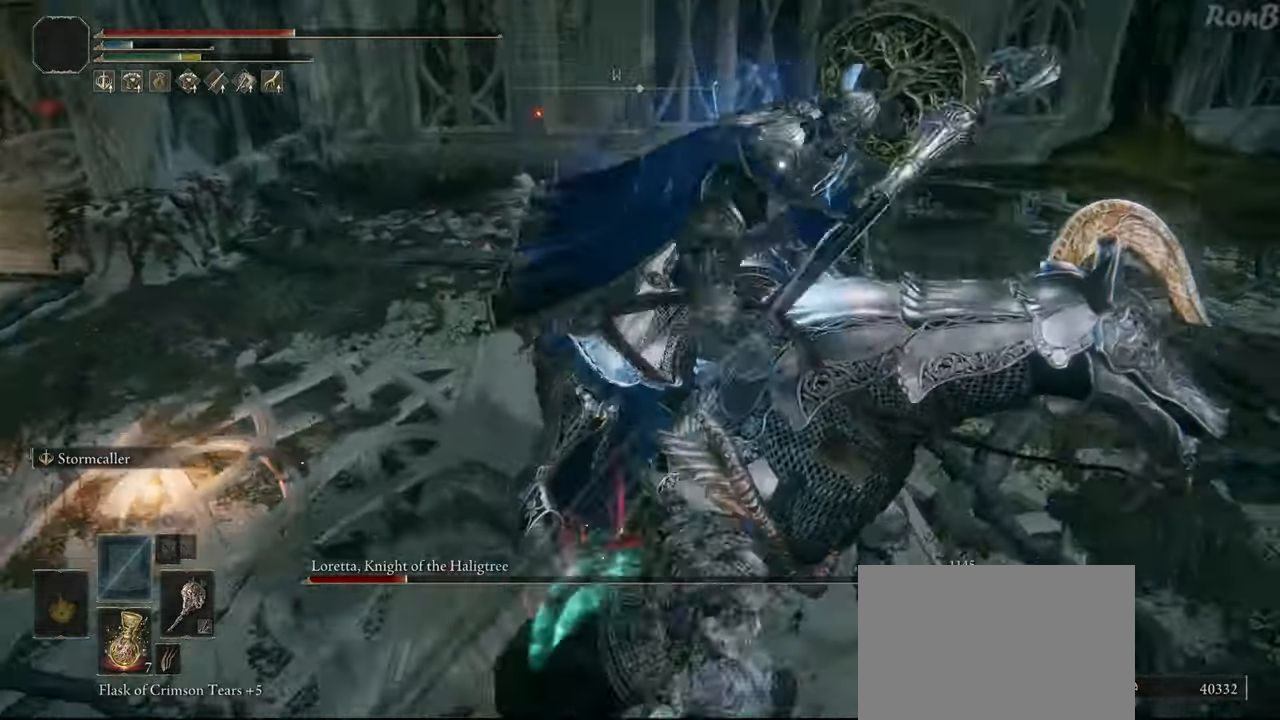
{"buttons": [], "left_stick": "down", "right_stick": "center", "events": []}
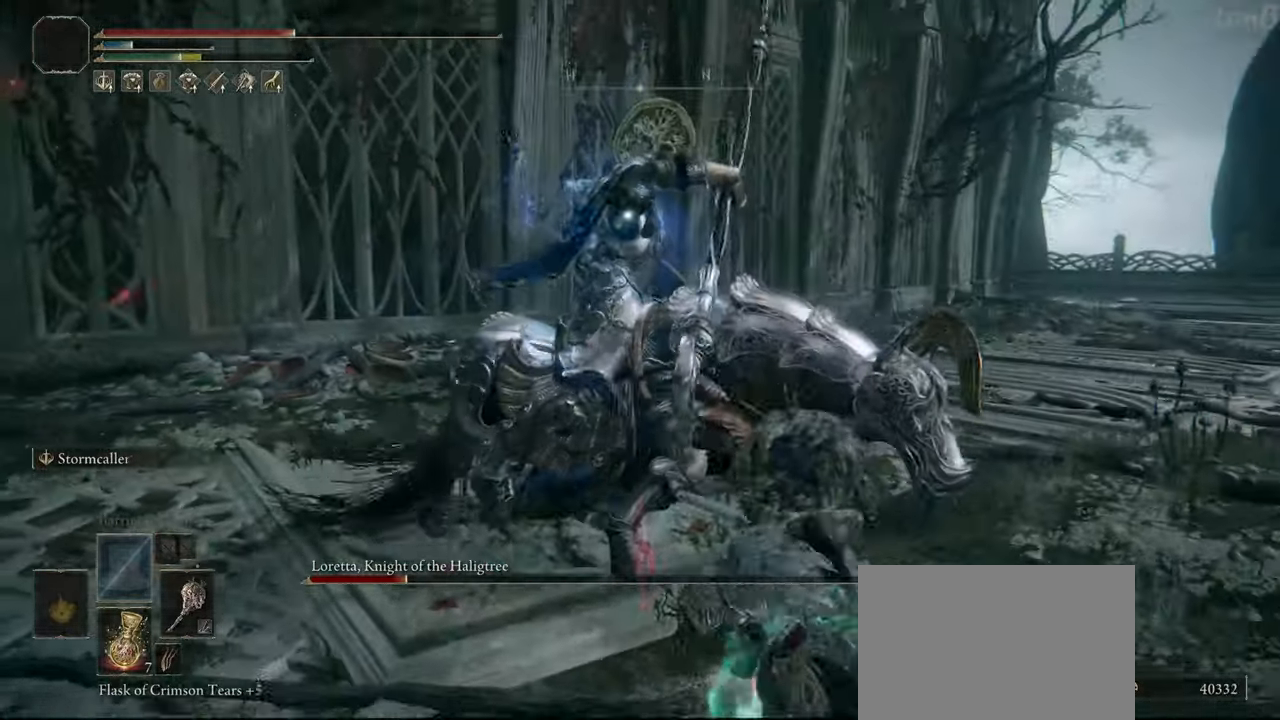
{"buttons": [], "left_stick": "down", "right_stick": "center", "events": []}
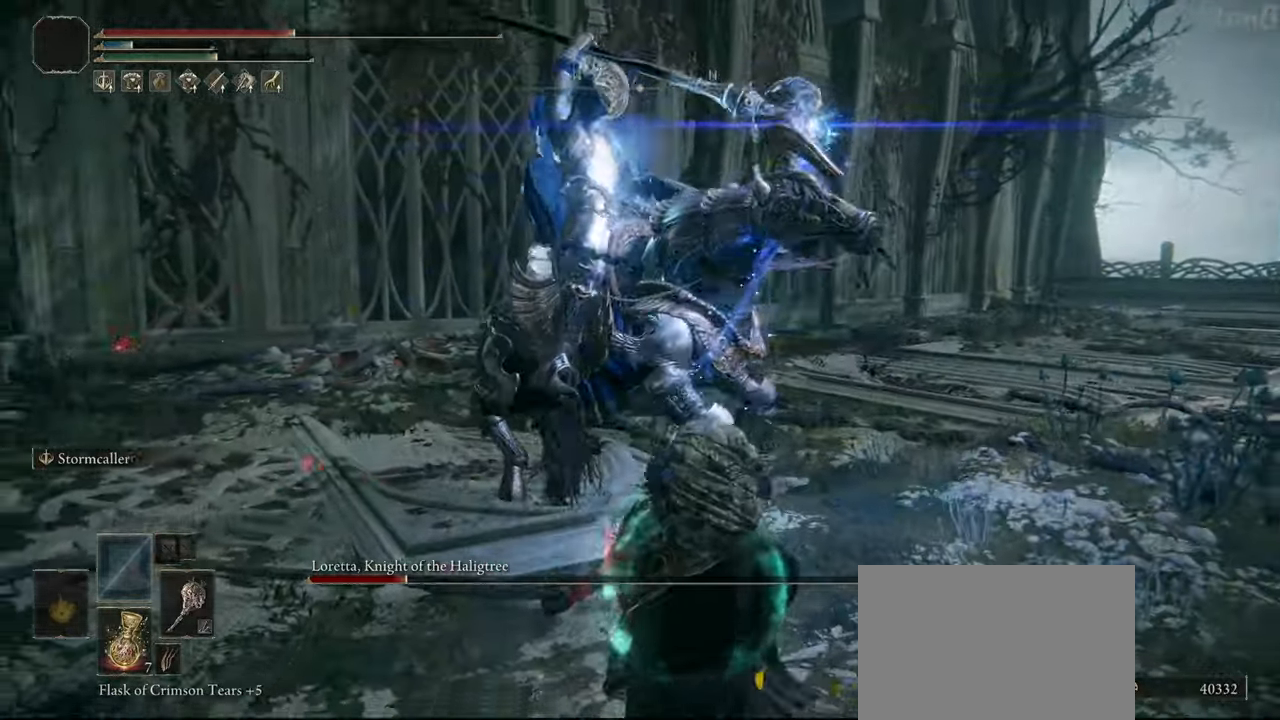
{"buttons": [], "left_stick": "down", "right_stick": "center", "events": [[367, "SQUARE", "down"], [467, "SQUARE", "up"]]}
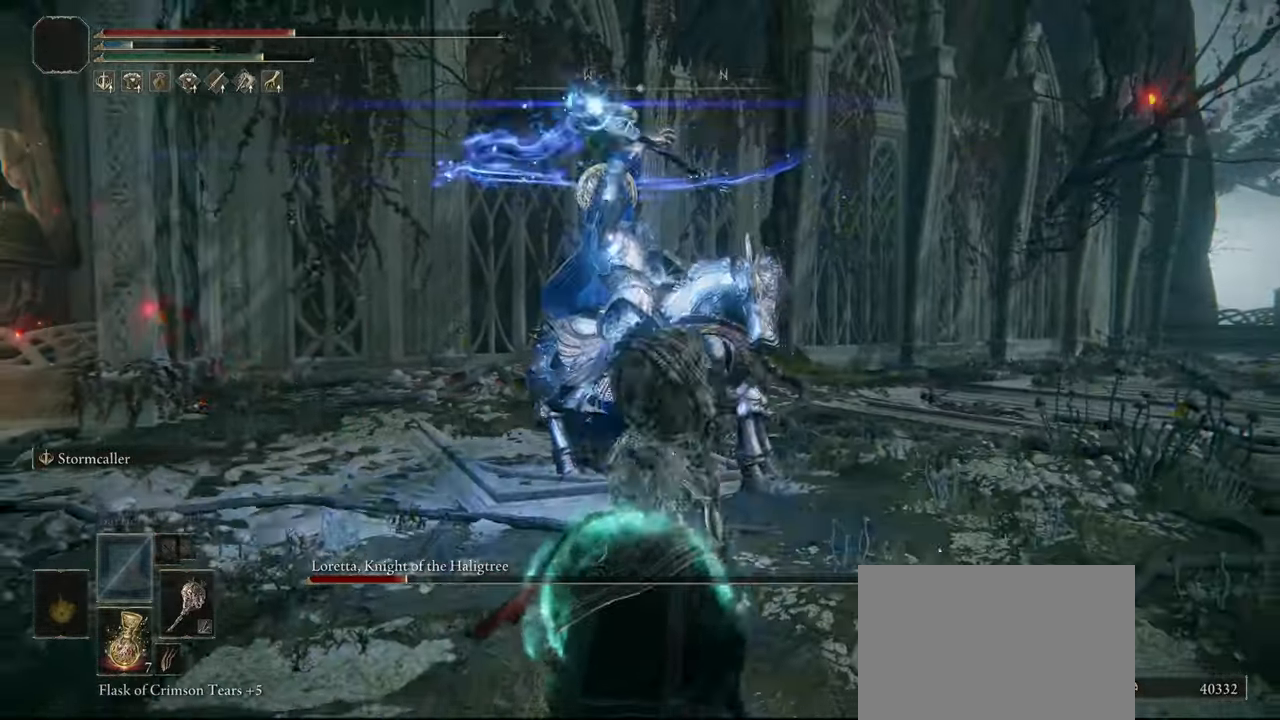
{"buttons": [], "left_stick": "down", "right_stick": "center", "events": [[50, "SQUARE", "down"], [133, "SQUARE", "up"]]}
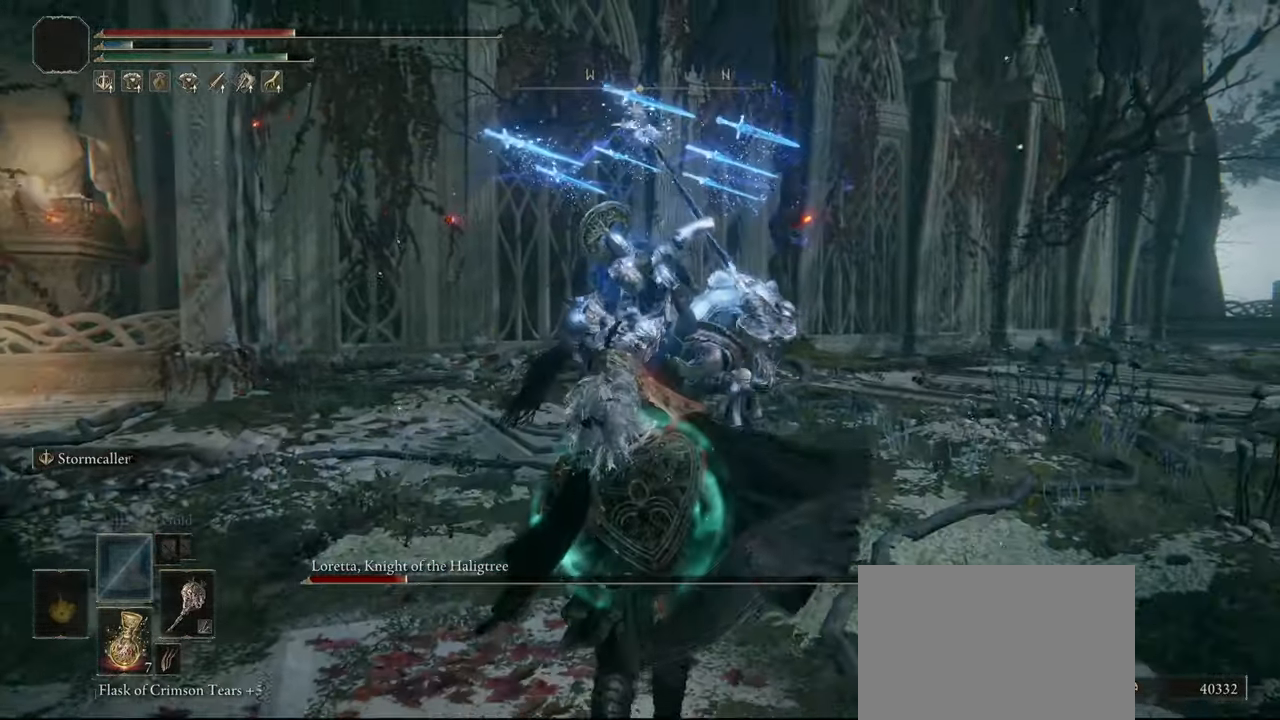
{"buttons": [], "left_stick": "down", "right_stick": "center", "events": [[117, "left_stick", "center"], [350, "left_stick", "down"]]}
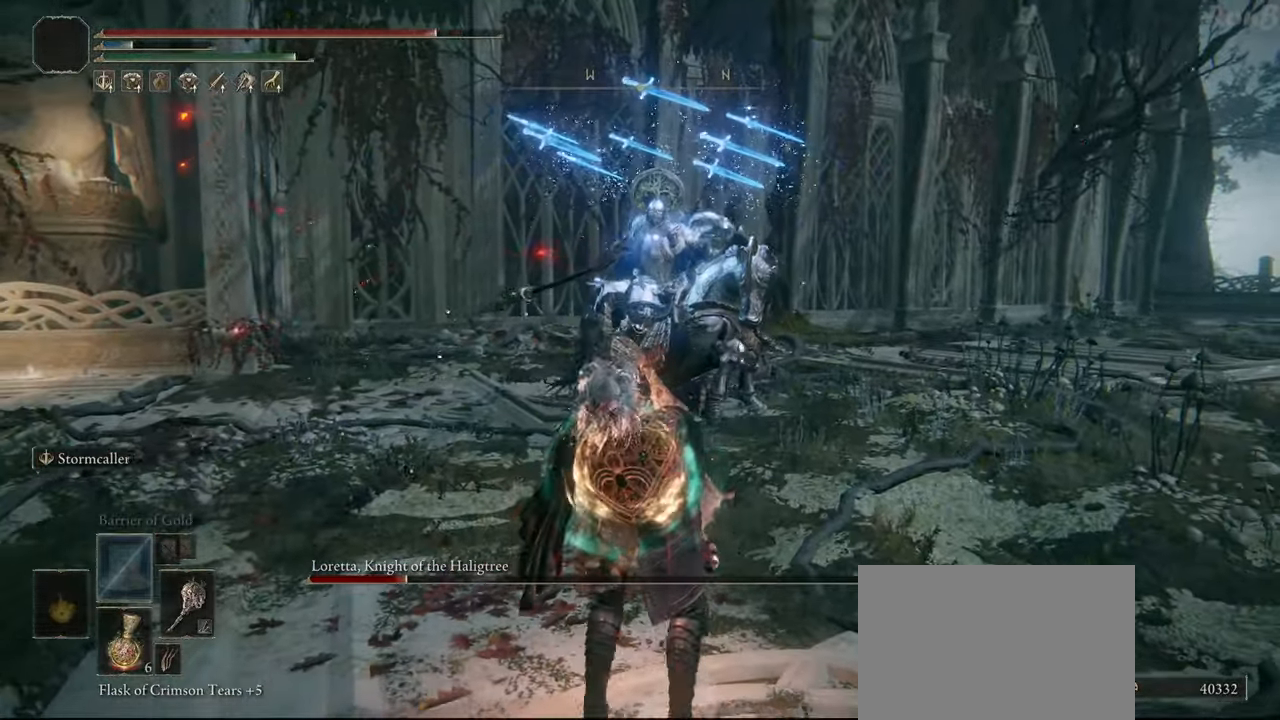
{"buttons": ["R1"], "left_stick": "down-right", "right_stick": "center", "events": [[217, "left_stick", "down-right"], [367, "R1", "down"]]}
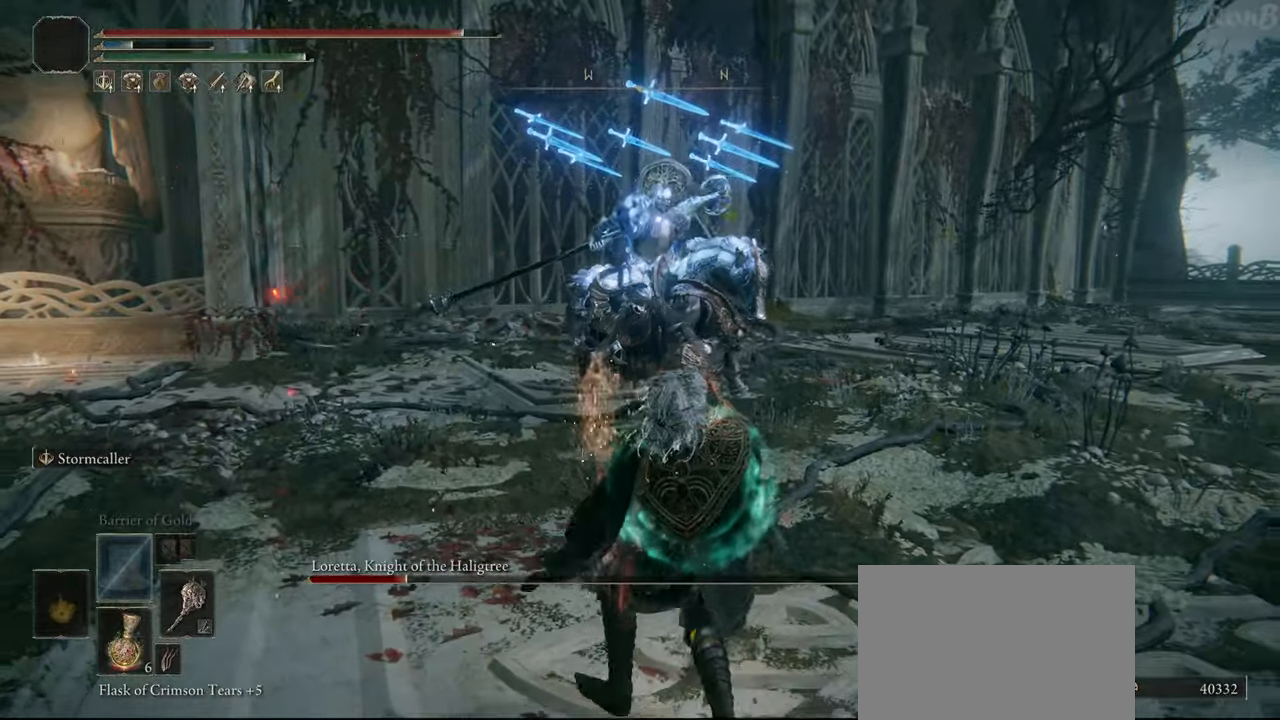
{"buttons": ["R1"], "left_stick": "right", "right_stick": "center", "events": [[400, "left_stick", "right"]]}
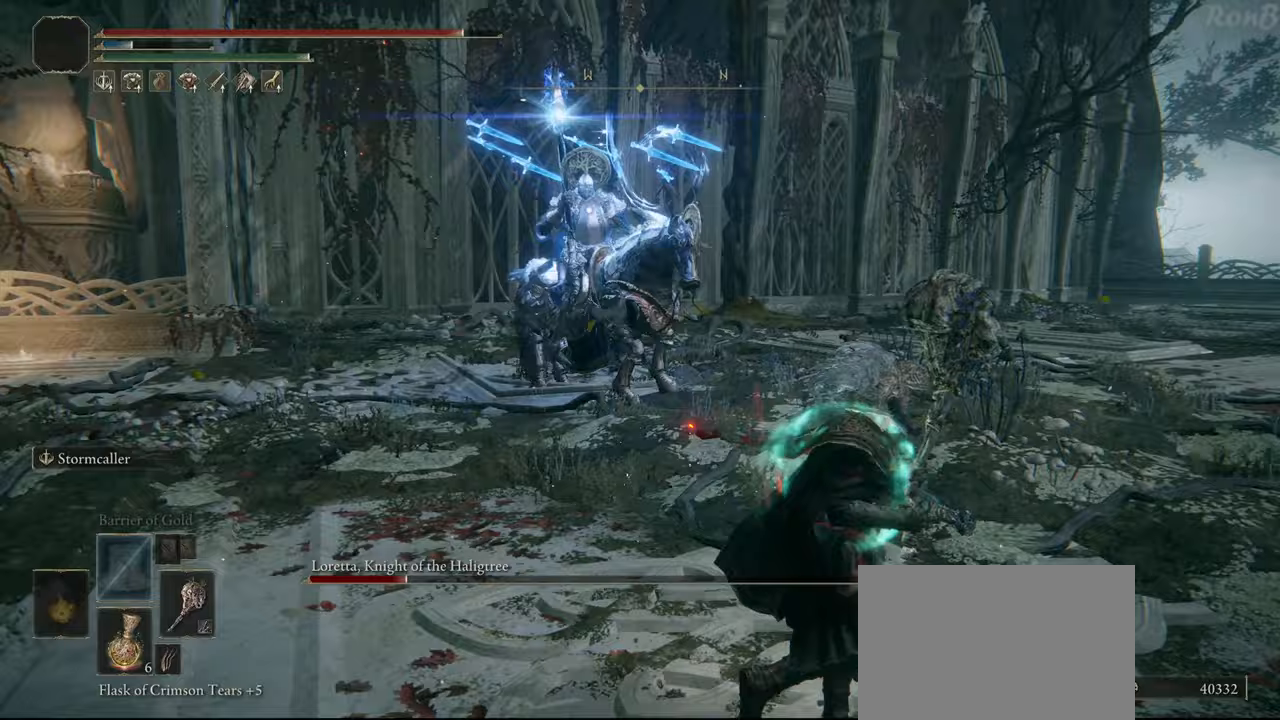
{"buttons": ["R1"], "left_stick": "right", "right_stick": "center", "events": []}
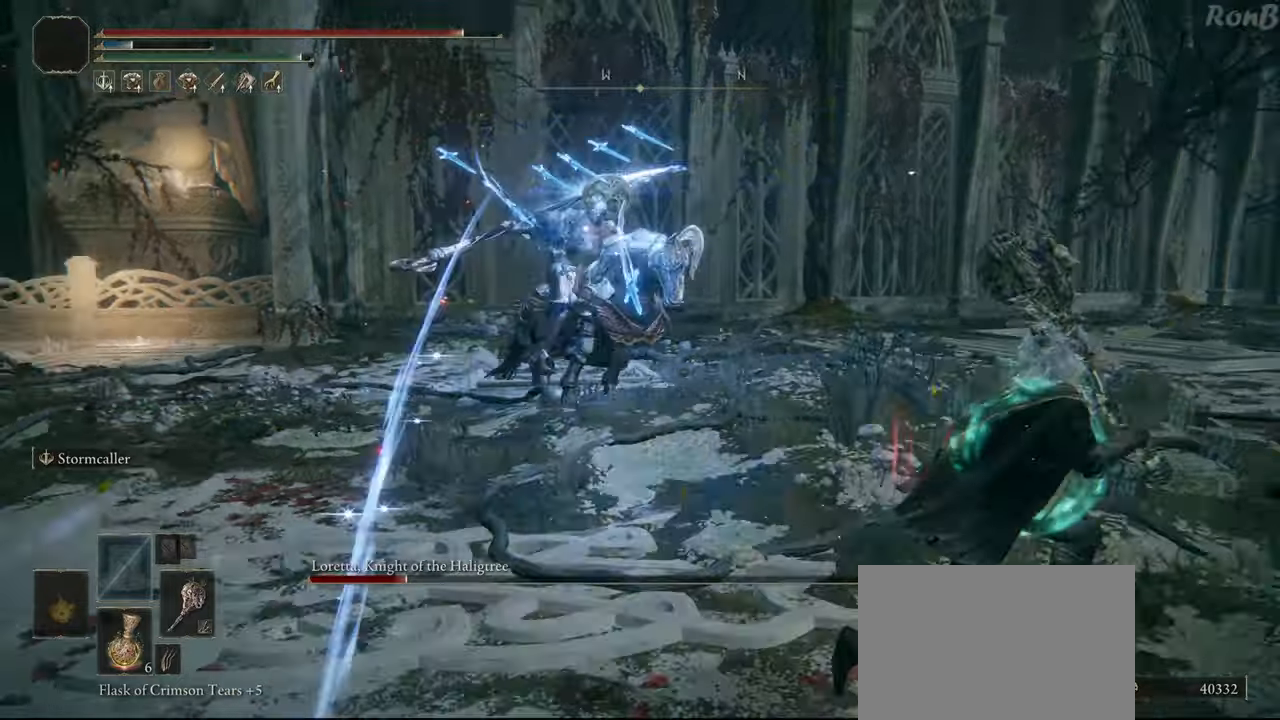
{"buttons": ["R1"], "left_stick": "down-right", "right_stick": "center", "events": [[217, "left_stick", "down-right"]]}
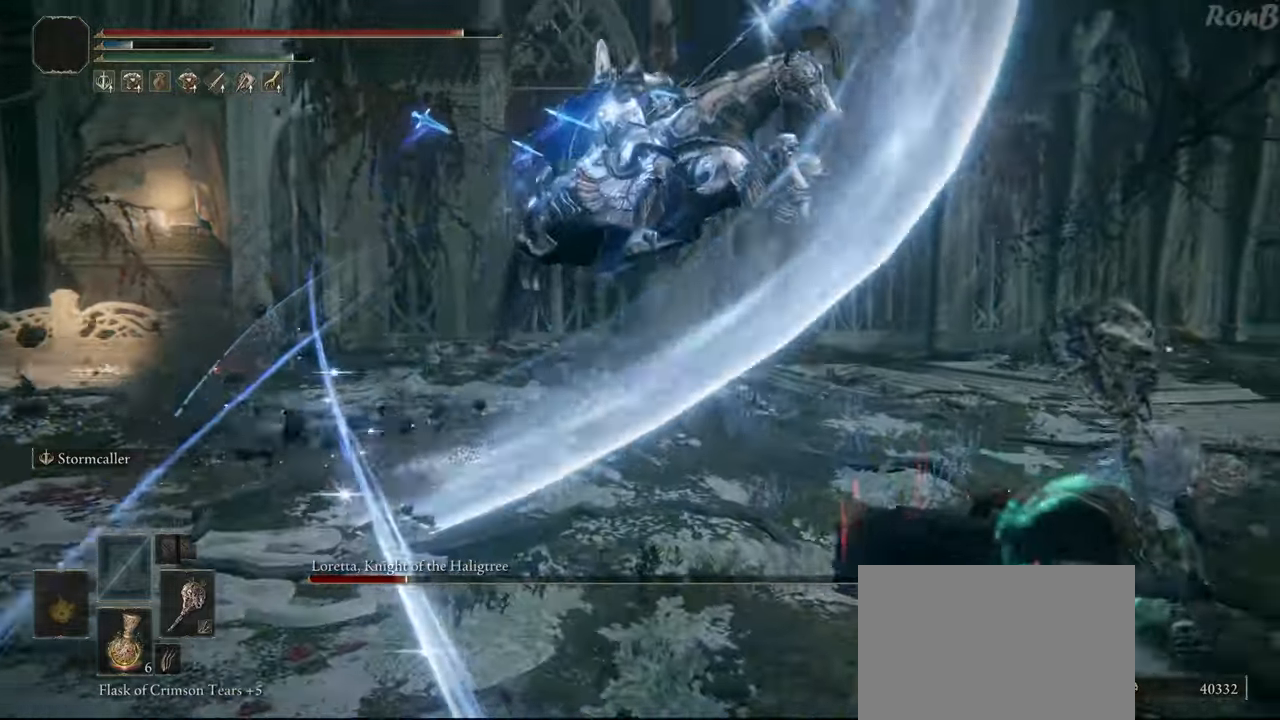
{"buttons": [], "left_stick": "right", "right_stick": "center", "events": [[100, "R1", "up"], [167, "left_stick", "right"], [217, "R1", "down"], [300, "R1", "up"]]}
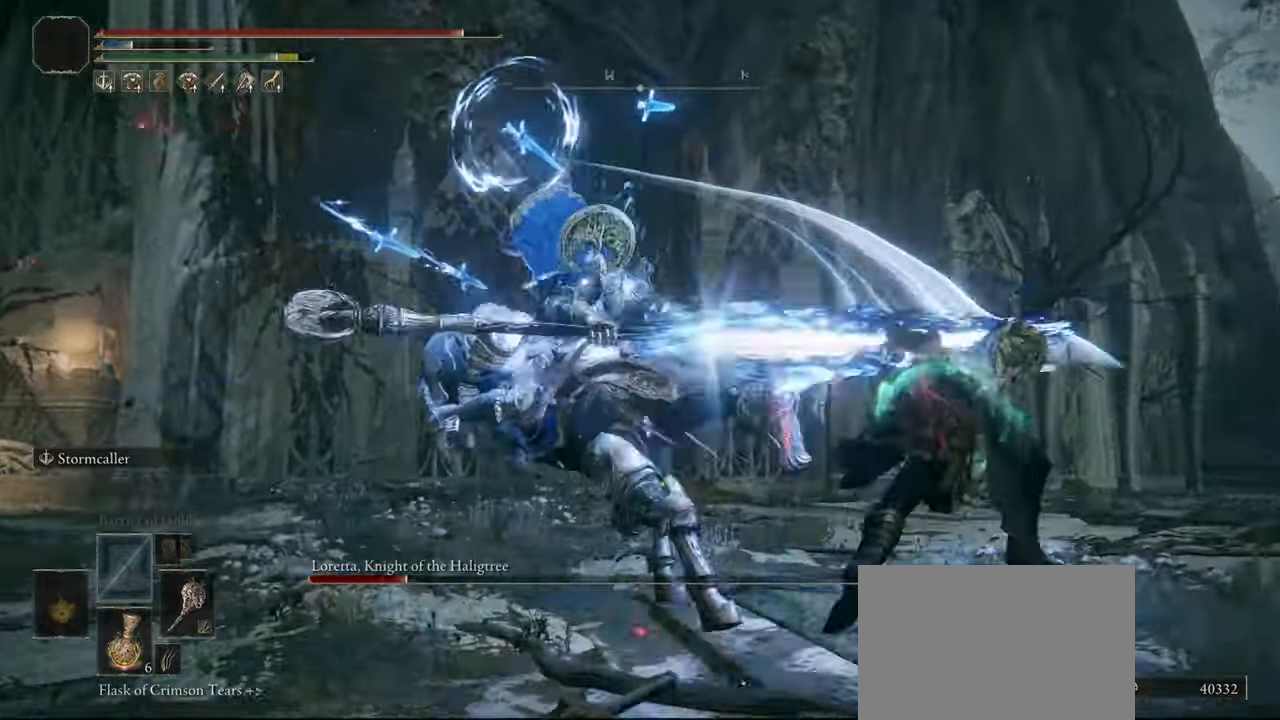
{"buttons": [], "left_stick": "right", "right_stick": "center"}
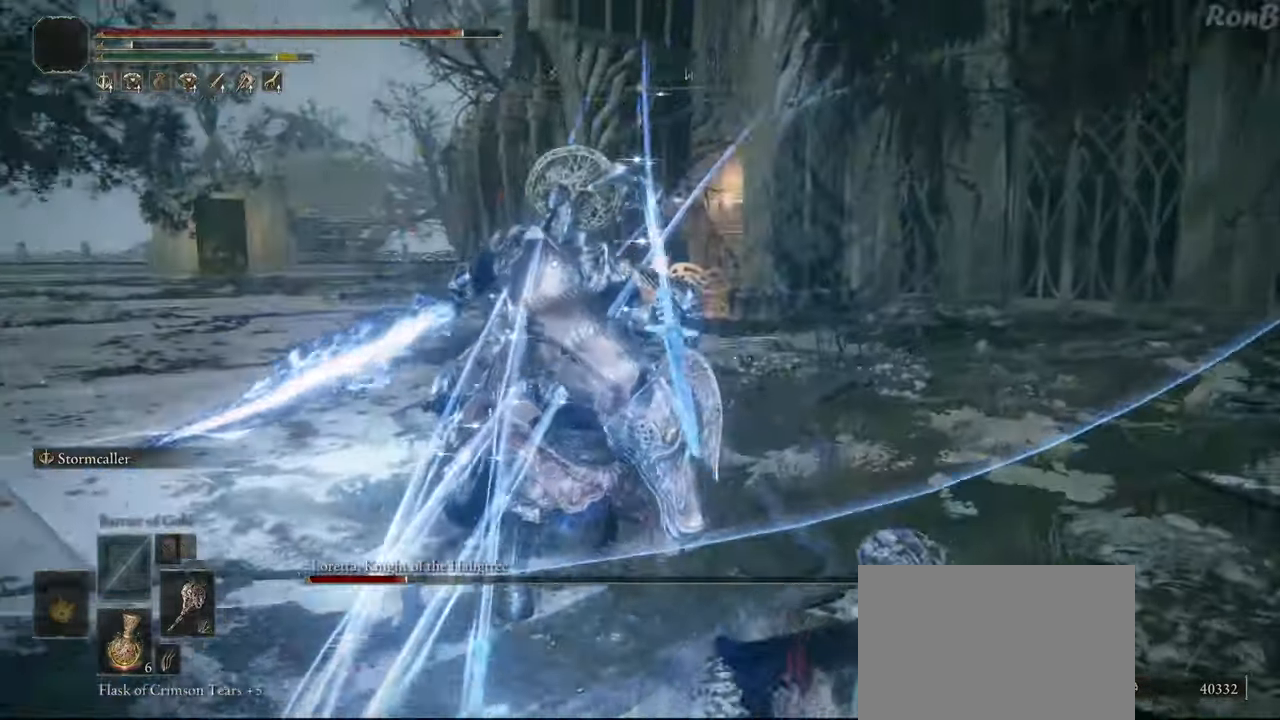
{"buttons": [], "left_stick": "up", "right_stick": "center", "events": [[317, "left_stick", "up-right"], [483, "left_stick", "up"]]}
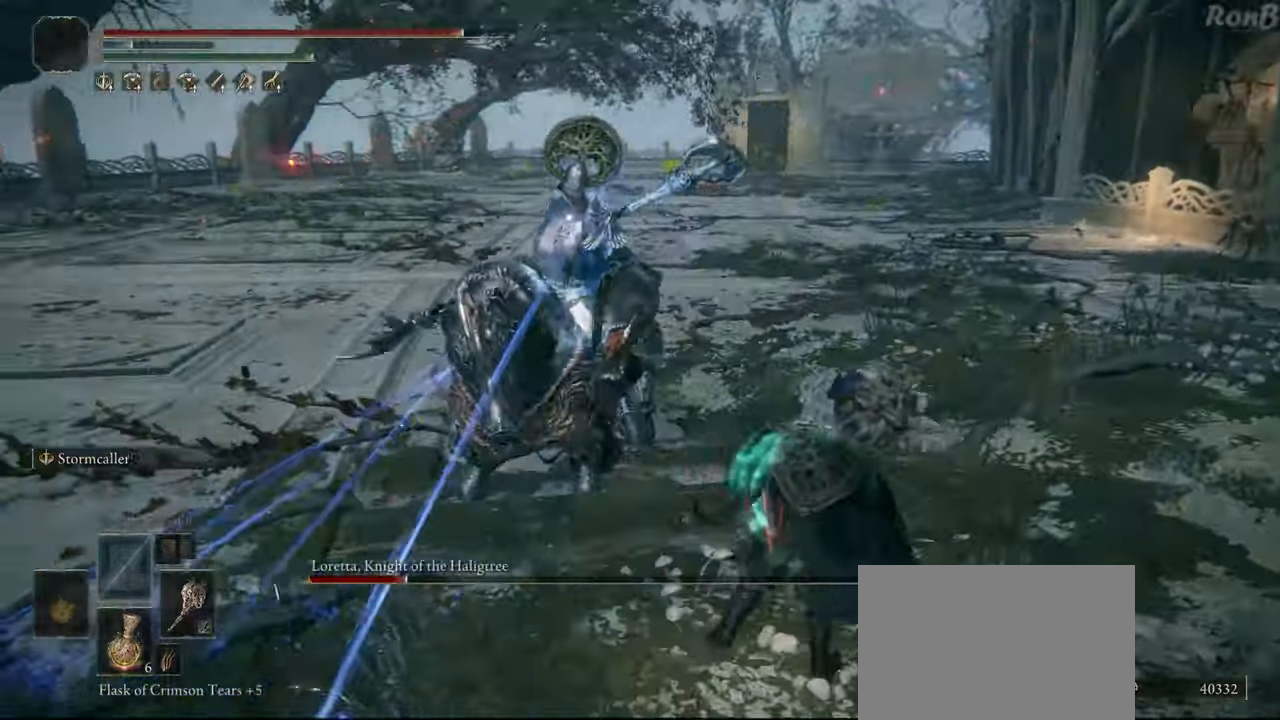
{"buttons": ["CIRCLE"], "left_stick": "up", "right_stick": "center", "events": [[150, "CIRCLE", "down"]]}
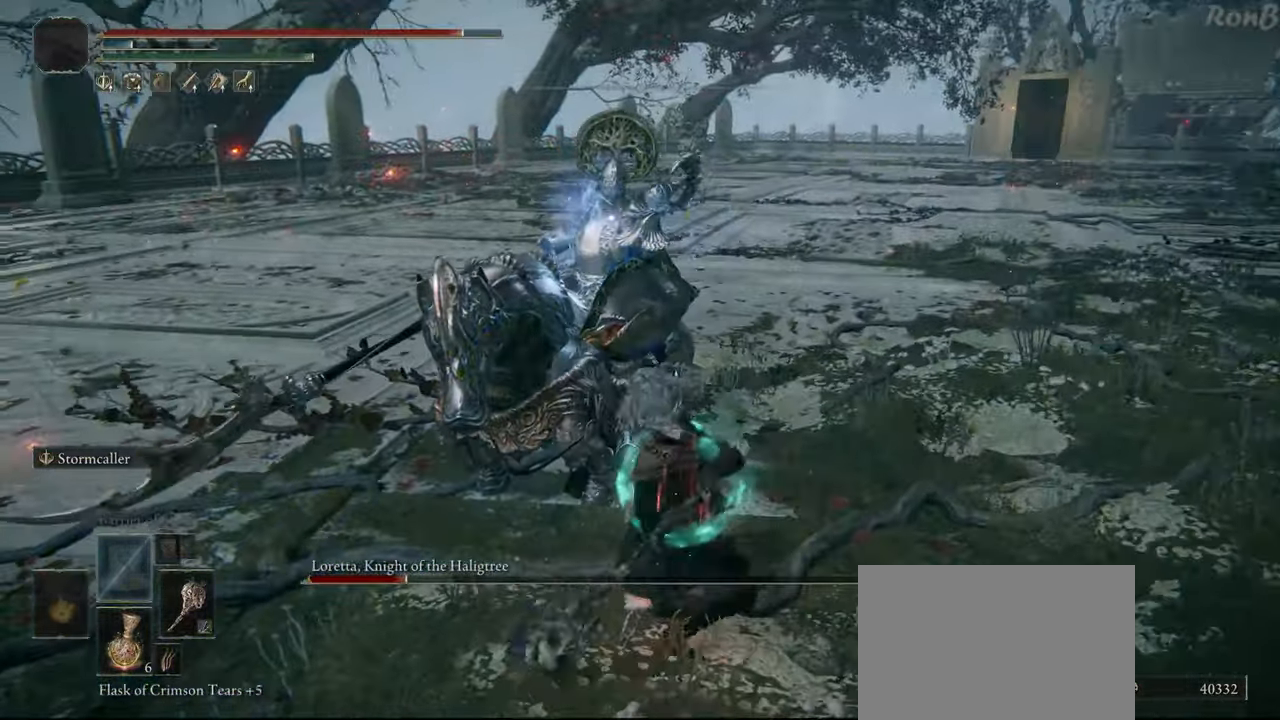
{"buttons": ["CIRCLE"], "left_stick": "up", "right_stick": "center", "events": []}
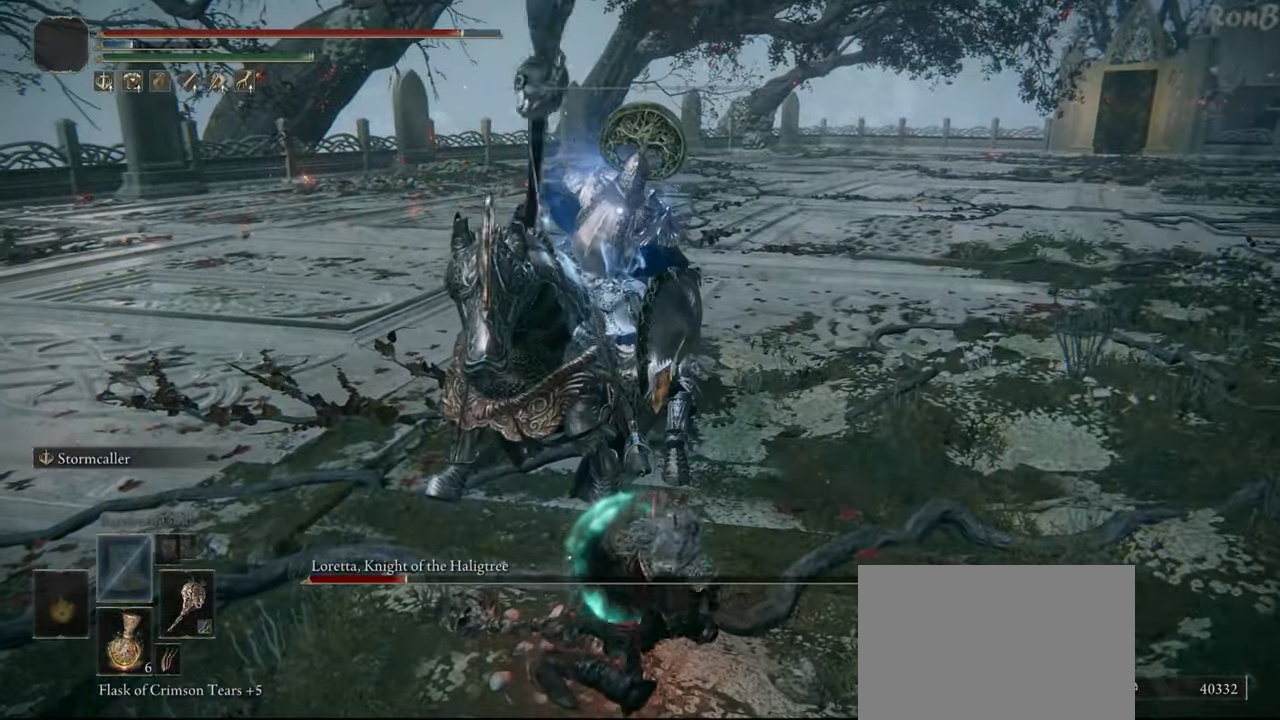
{"buttons": ["CIRCLE"], "left_stick": "up", "right_stick": "center", "events": []}
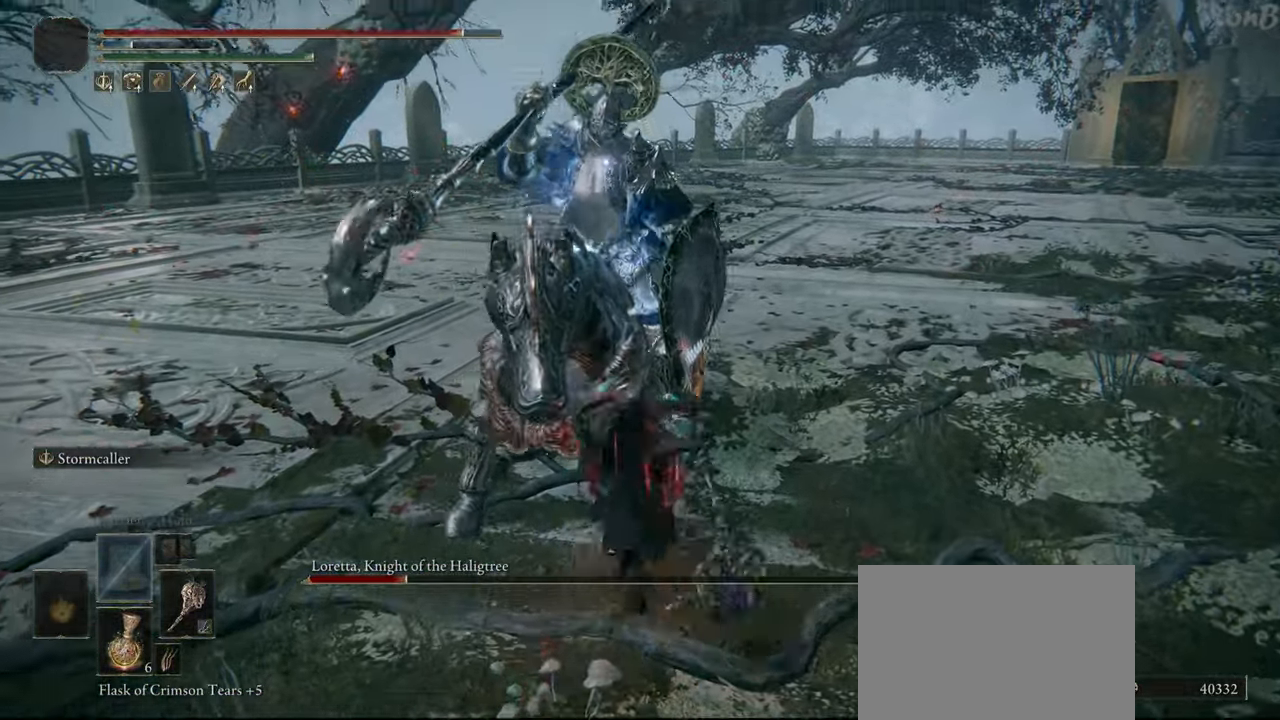
{"buttons": [], "left_stick": "right", "right_stick": "center", "events": [[417, "left_stick", "right"], [450, "CIRCLE", "up"]]}
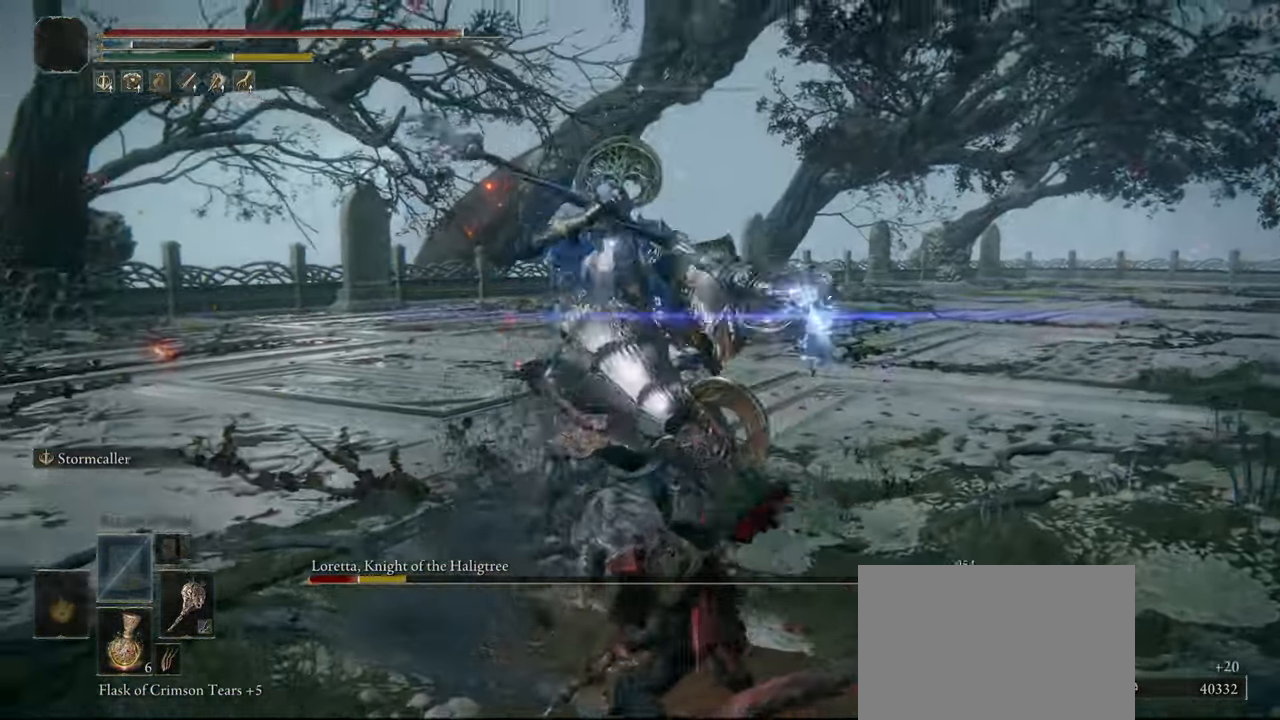
{"buttons": [], "left_stick": "up-right", "right_stick": "center", "events": [[467, "left_stick", "up-right"]]}
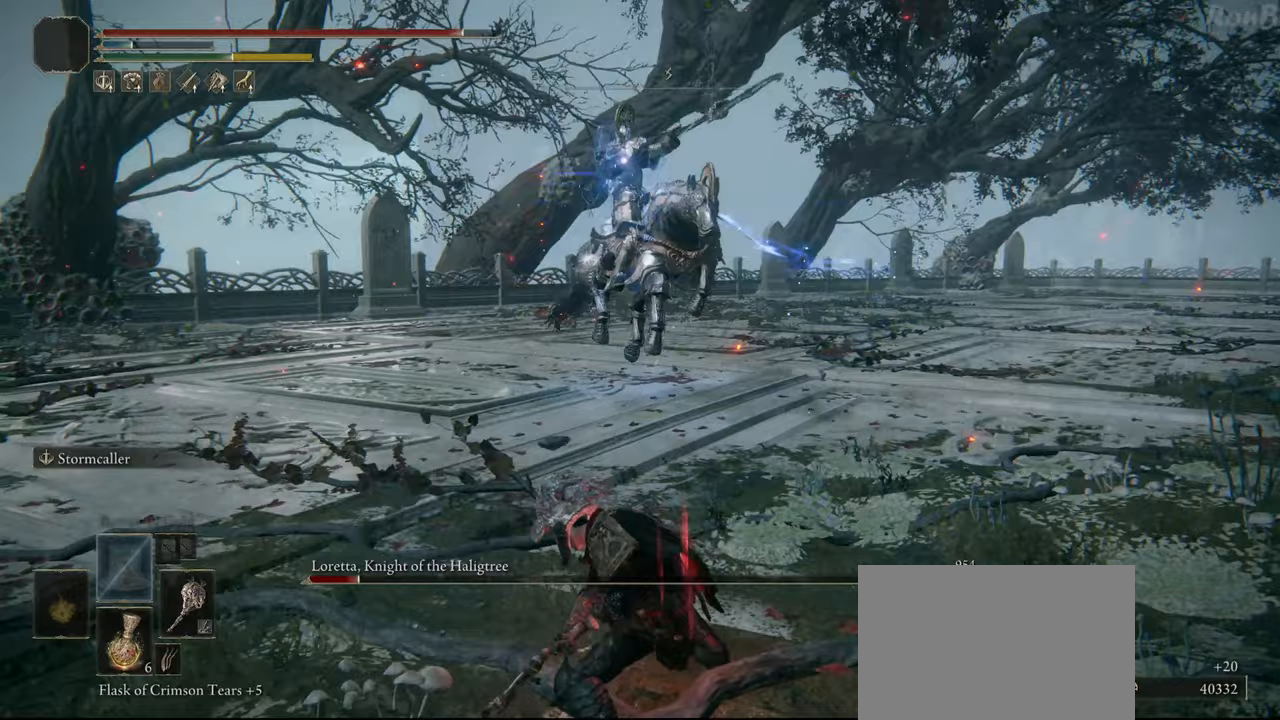
{"buttons": [], "left_stick": "up-left", "right_stick": "center", "events": [[50, "left_stick", "up"], [200, "left_stick", "up-left"]]}
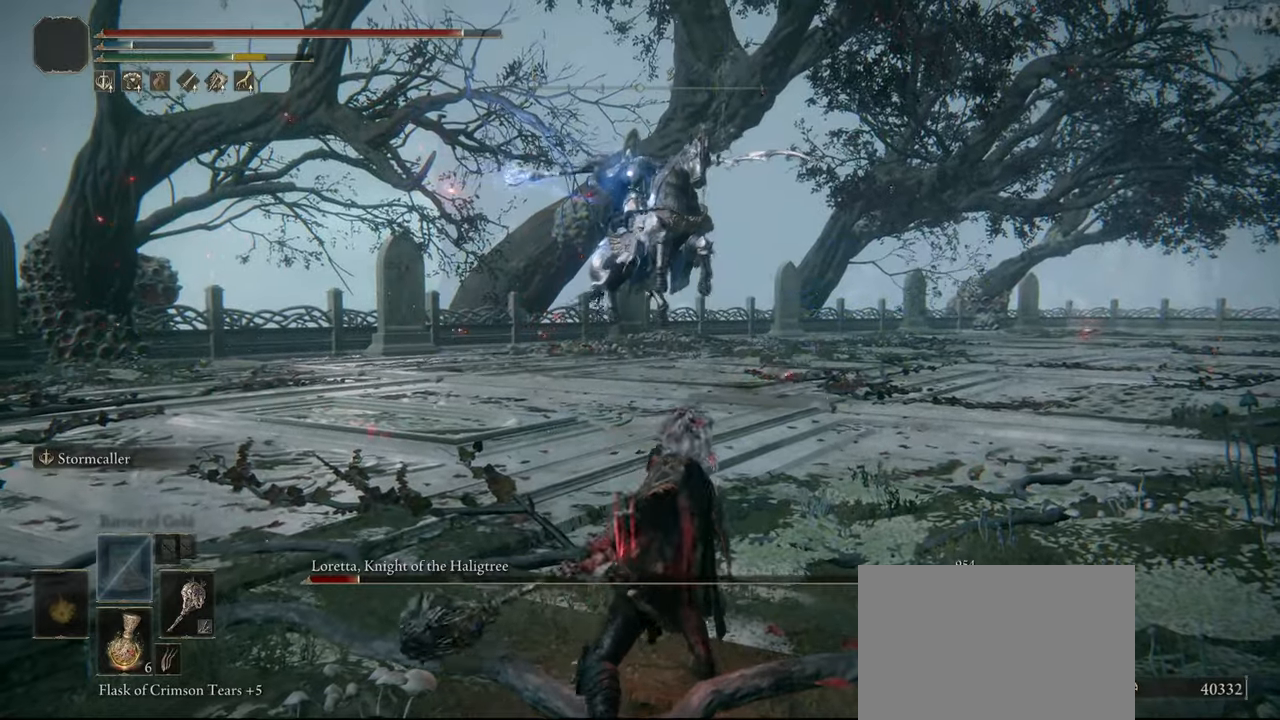
{"buttons": ["R1"], "left_stick": "up-left", "right_stick": "center", "events": [[433, "R1", "down"]]}
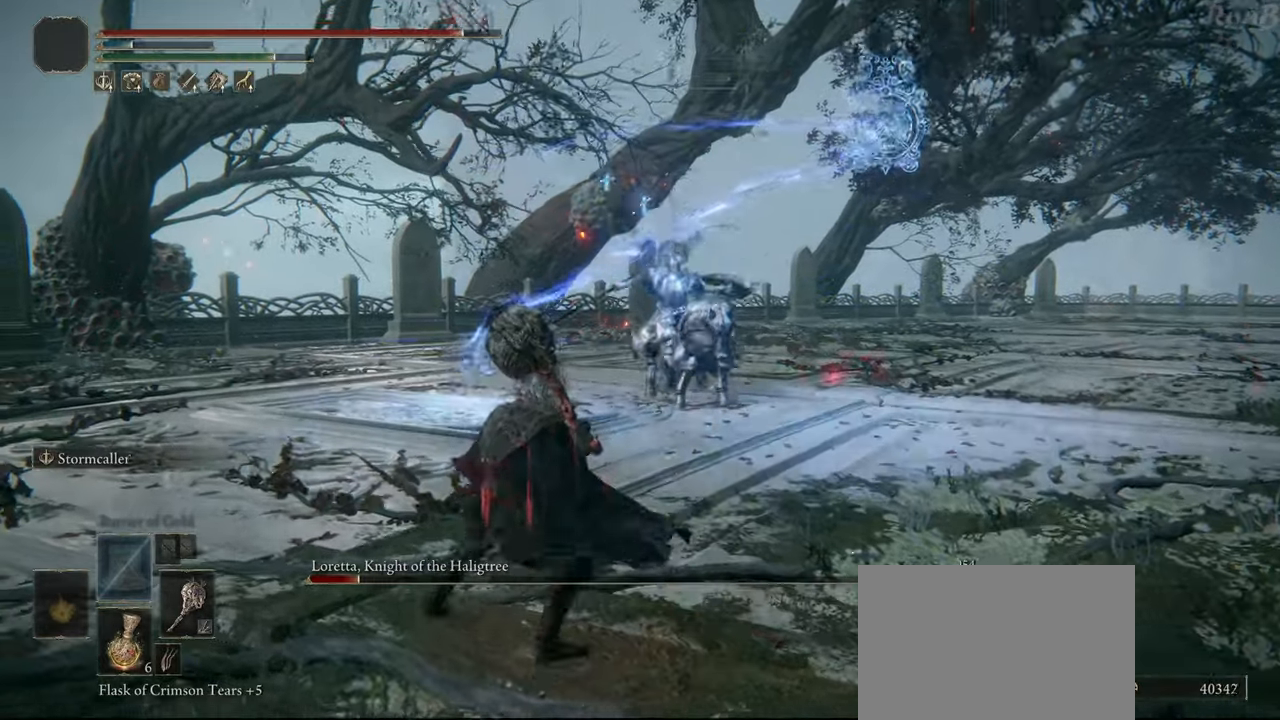
{"buttons": ["R1"], "left_stick": "up-left", "right_stick": "center", "events": []}
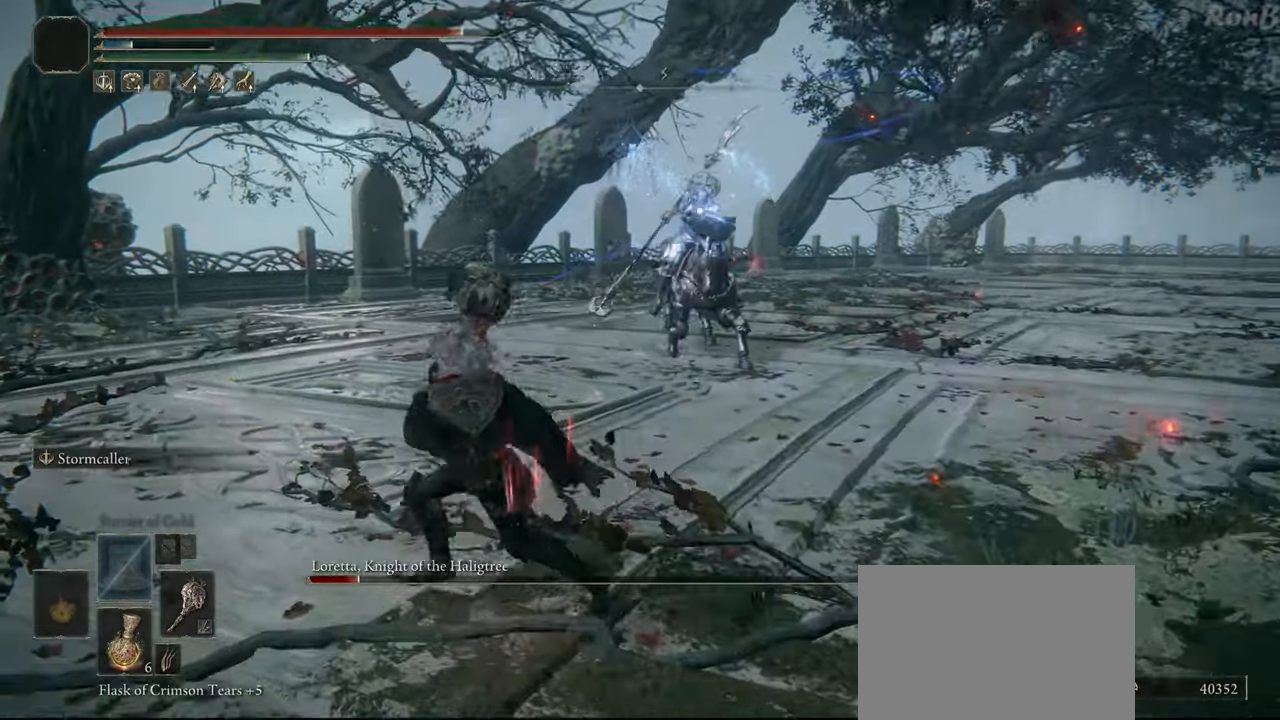
{"buttons": ["R1"], "left_stick": "up-left", "right_stick": "center", "events": []}
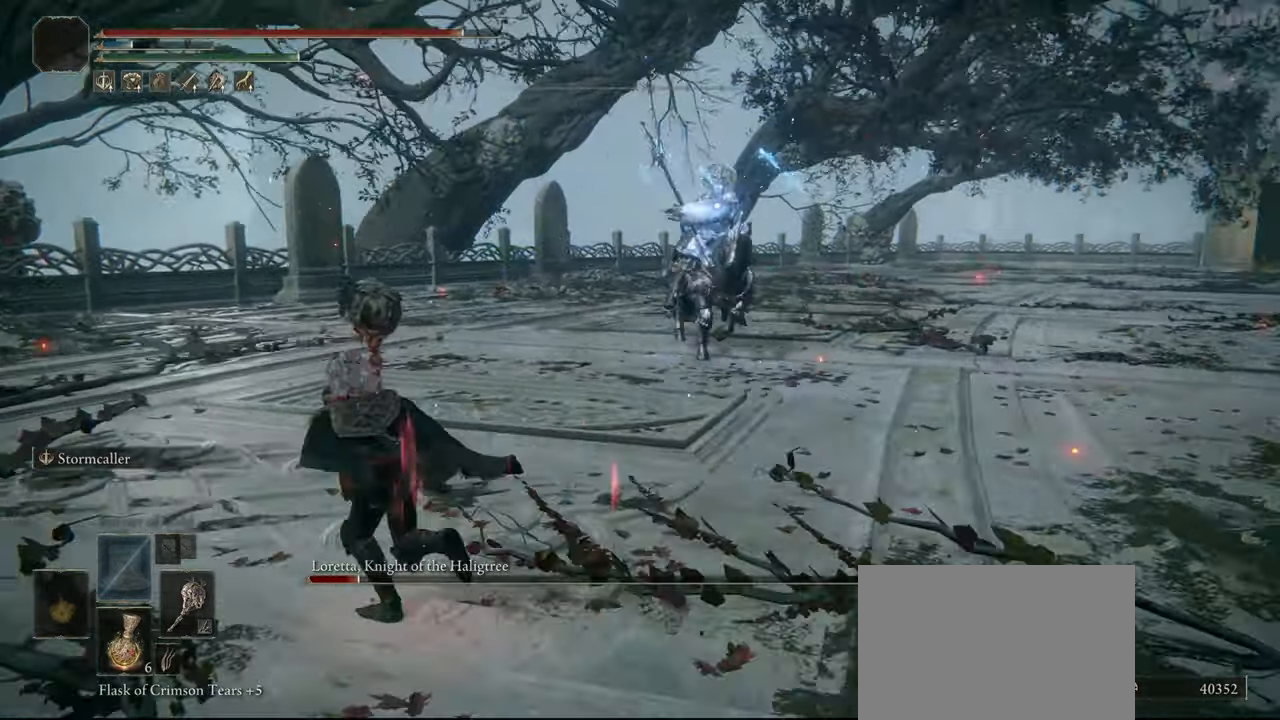
{"buttons": ["R1"], "left_stick": "up-left", "right_stick": "center", "events": []}
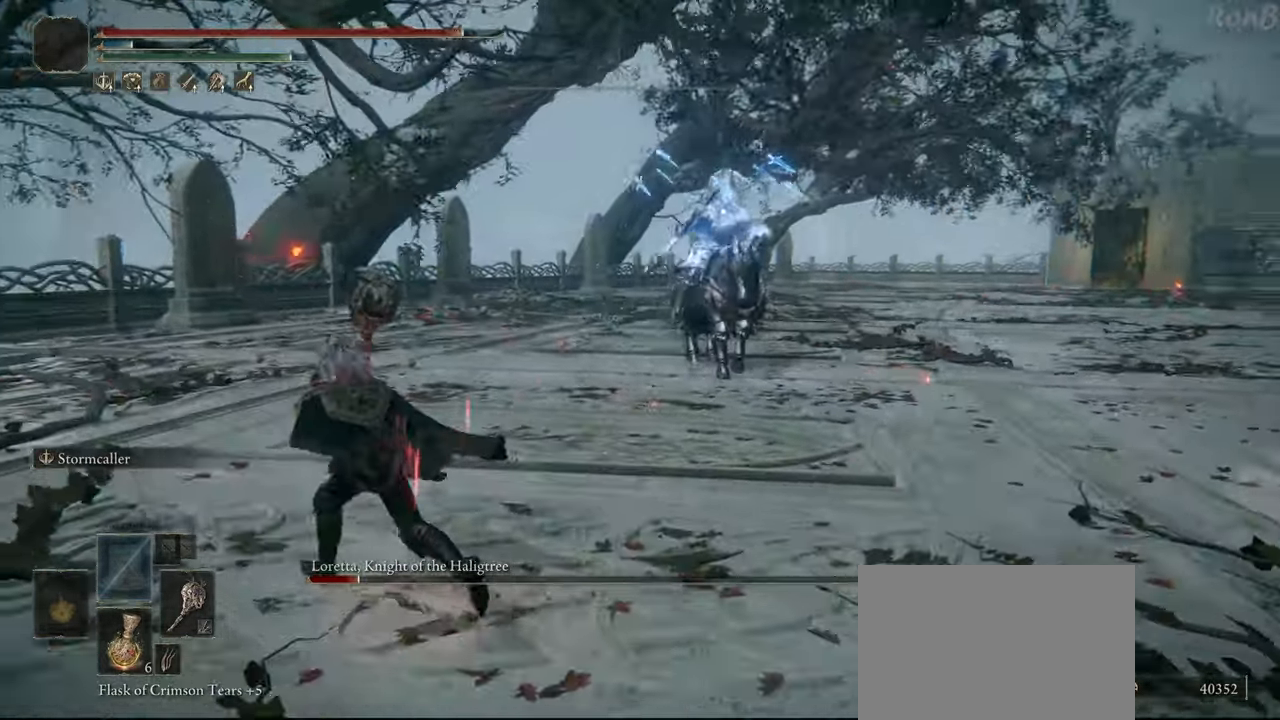
{"buttons": ["R1"], "left_stick": "up-left", "right_stick": "center", "events": []}
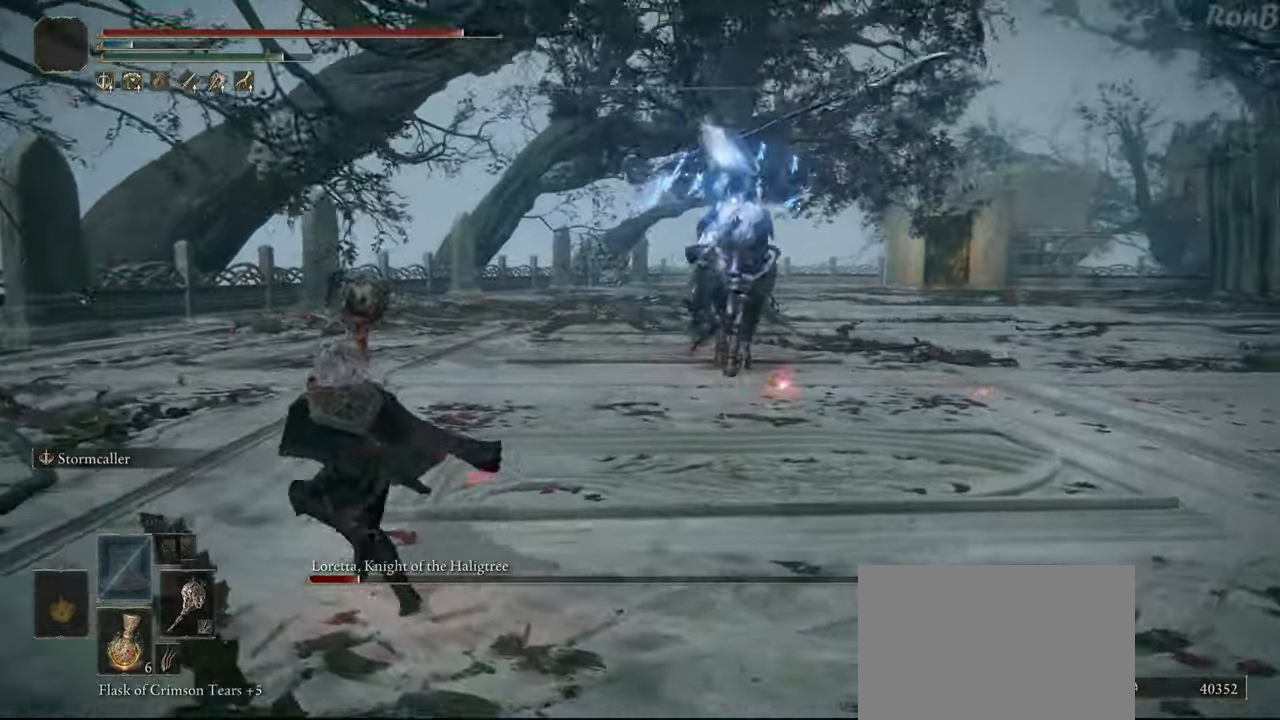
{"buttons": ["R1"], "left_stick": "up-left", "right_stick": "center", "events": []}
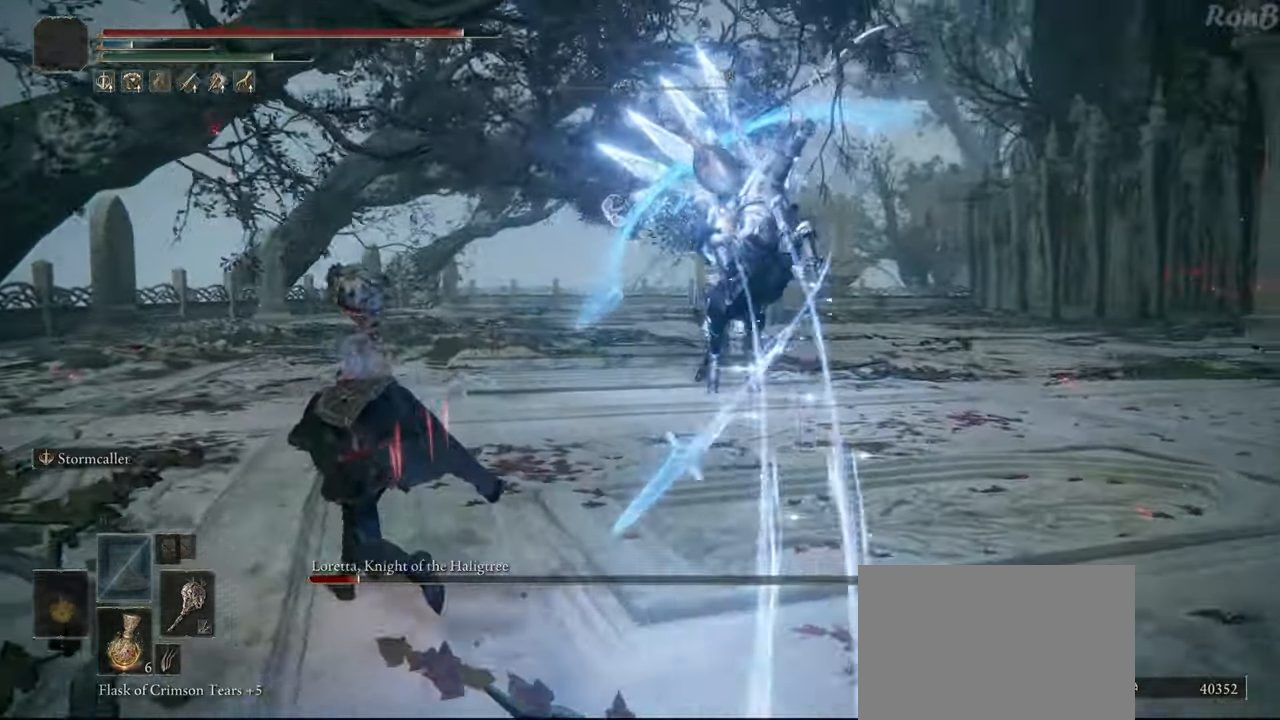
{"buttons": ["R1"], "left_stick": "up", "right_stick": "center", "events": [[200, "DPAD_DOWN", "down"], [217, "DPAD_DOWN", "up"], [400, "left_stick", "up"]]}
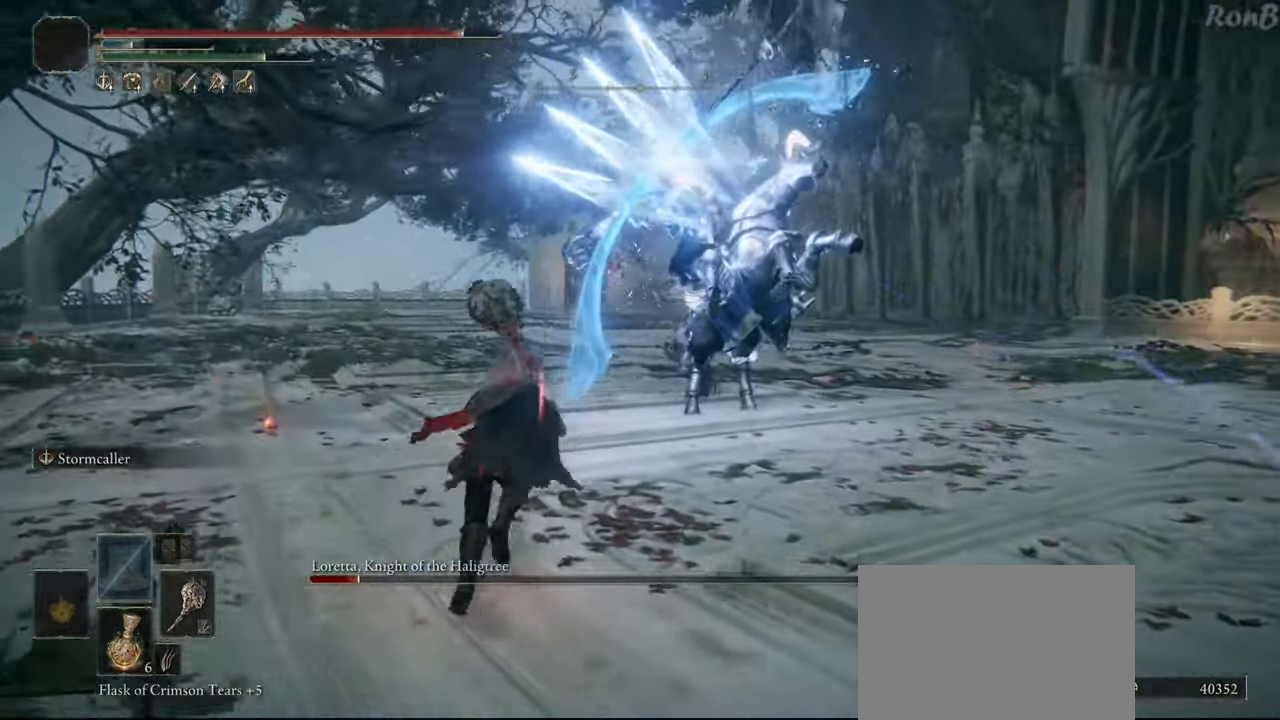
{"buttons": [], "left_stick": "up-right", "right_stick": "center", "events": [[67, "R1", "up"], [67, "left_stick", "up-right"]]}